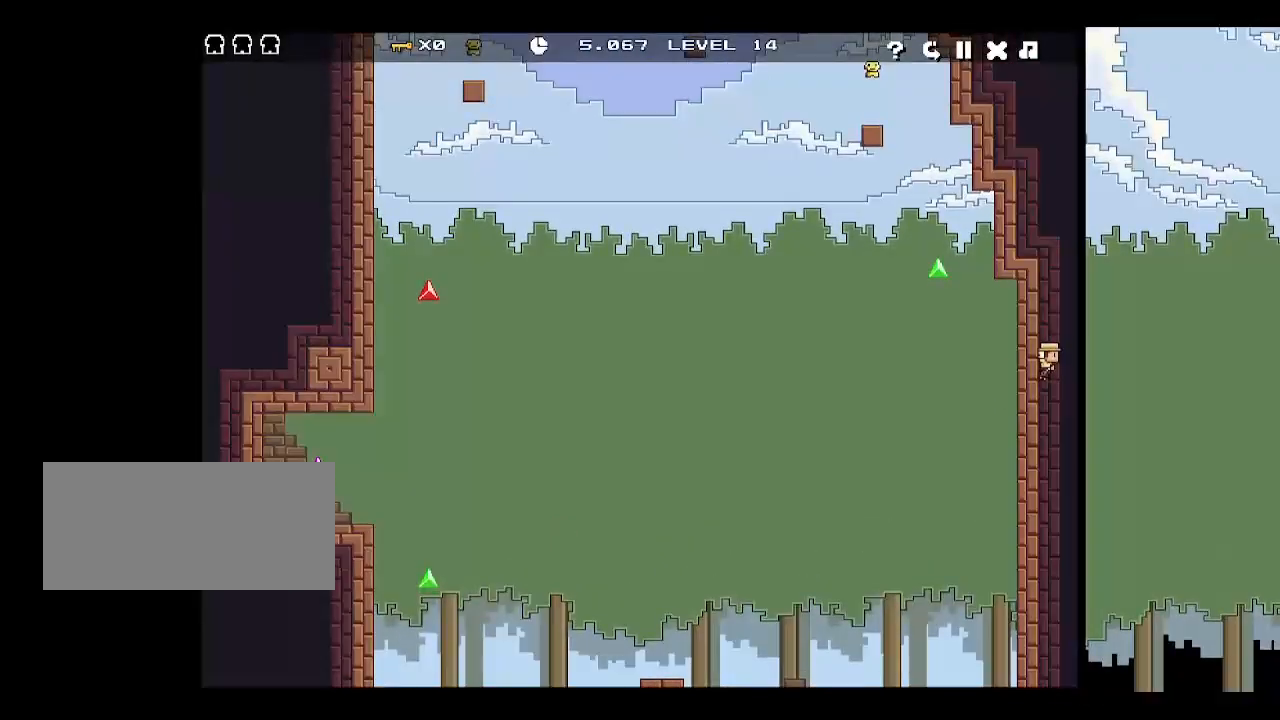
Gameplay with keyboard; each line is a JSON object with the keys held at the frame after it. "events" lists presses ("down") and releases ("up") of "down", "escape", "left", "p", "r", "right", "space", "up", "x" and "z" between this image and that frame as [ms after this image, input, new state], when the widget could be followed in between. No other keys are recorded. Mouse input is not recorded.
{"keys": ["left"], "events": [[50, "up", "up"], [50, "z", "down"], [83, "up", "down"], [83, "z", "up"], [217, "up", "up"], [317, "up", "down"], [500, "up", "up"]]}
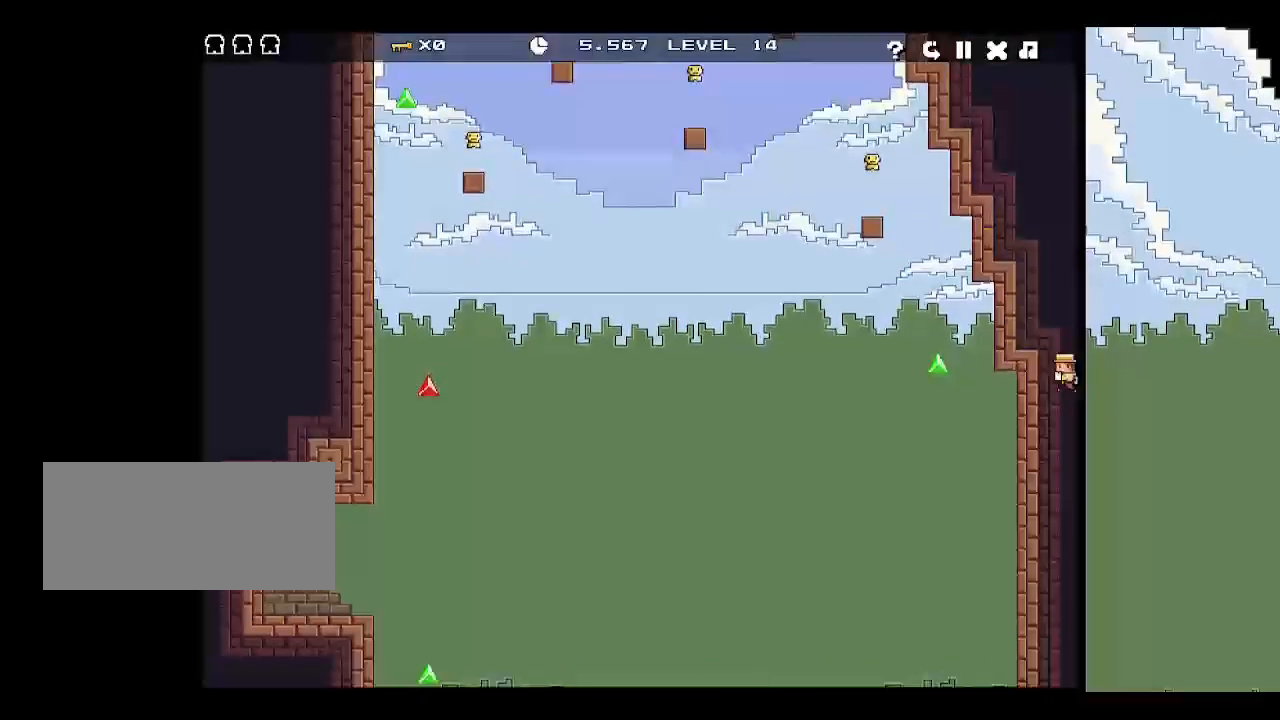
{"keys": ["left"], "events": [[150, "up", "down"], [283, "up", "up"]]}
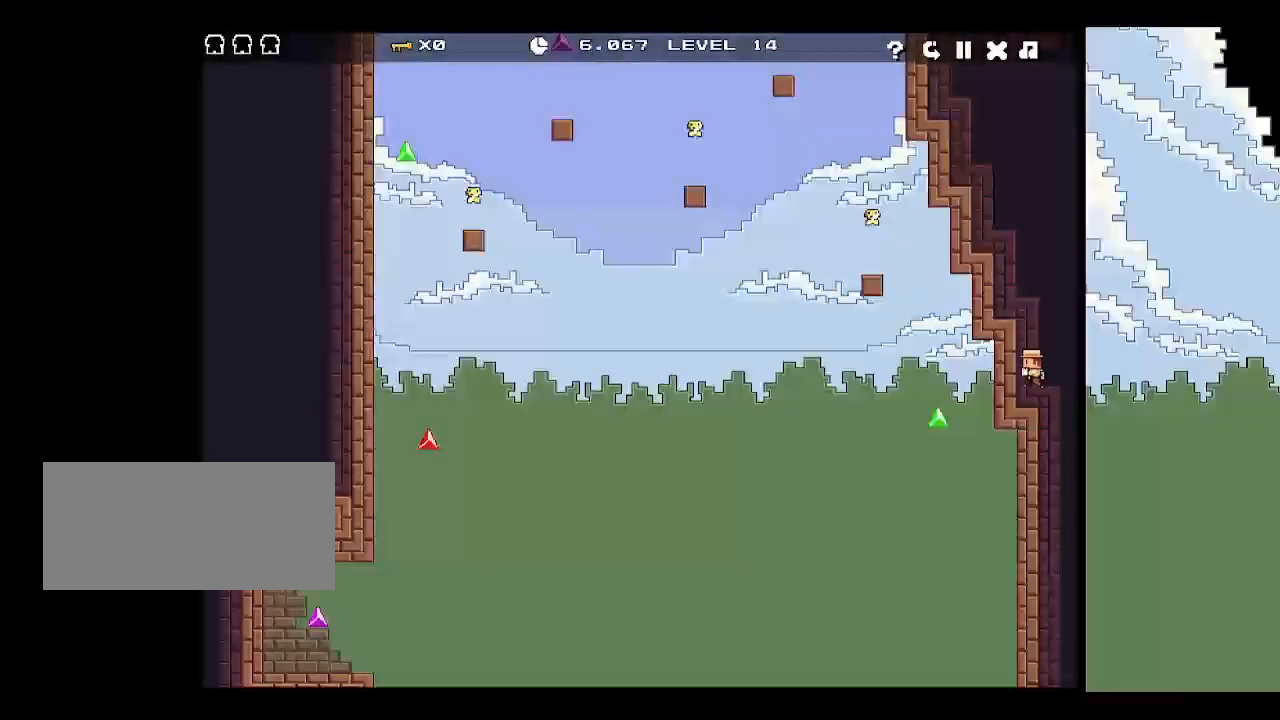
{"keys": [], "events": [[17, "left", "up"], [167, "right", "down"], [167, "up", "down"], [317, "up", "up"], [350, "up", "down"], [417, "left", "down"], [483, "left", "up"], [483, "right", "up"], [483, "up", "up"]]}
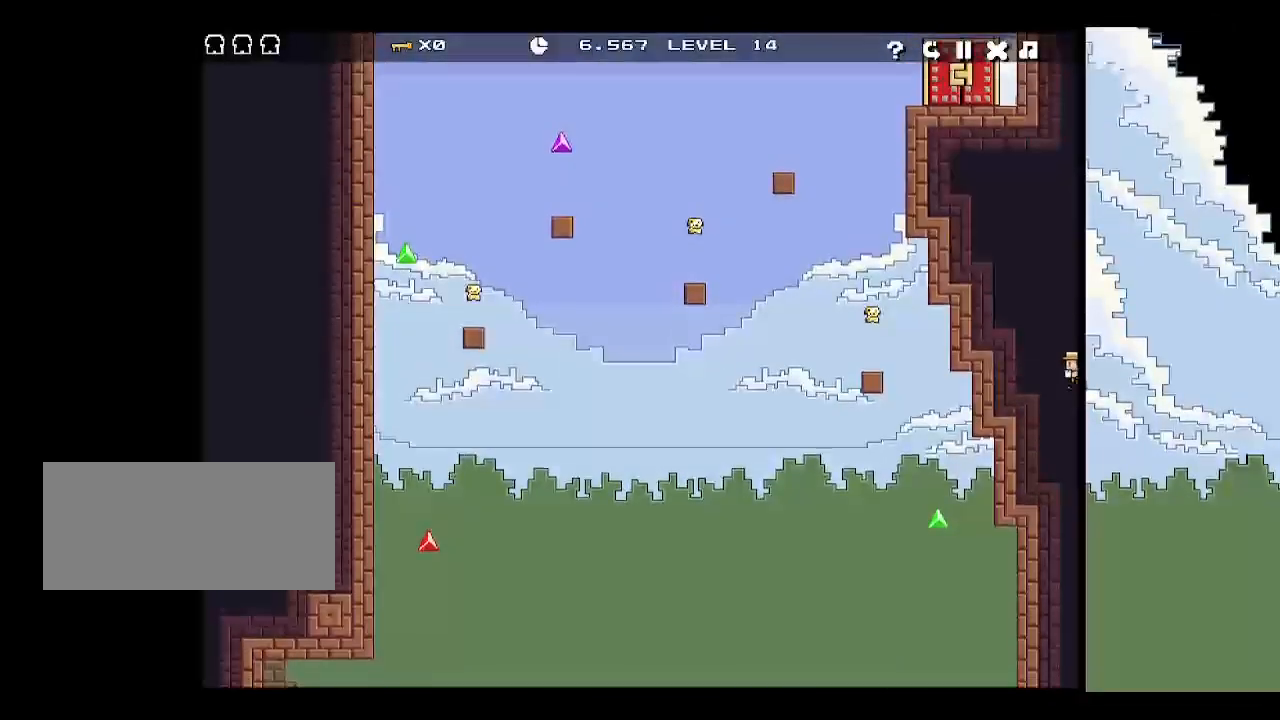
{"keys": ["space"], "events": [[33, "z", "down"], [133, "p", "down"], [133, "z", "up"], [183, "p", "up"], [233, "p", "down"], [233, "space", "down"], [283, "p", "up"], [317, "space", "up"], [367, "space", "down"], [417, "space", "up"], [450, "space", "down"]]}
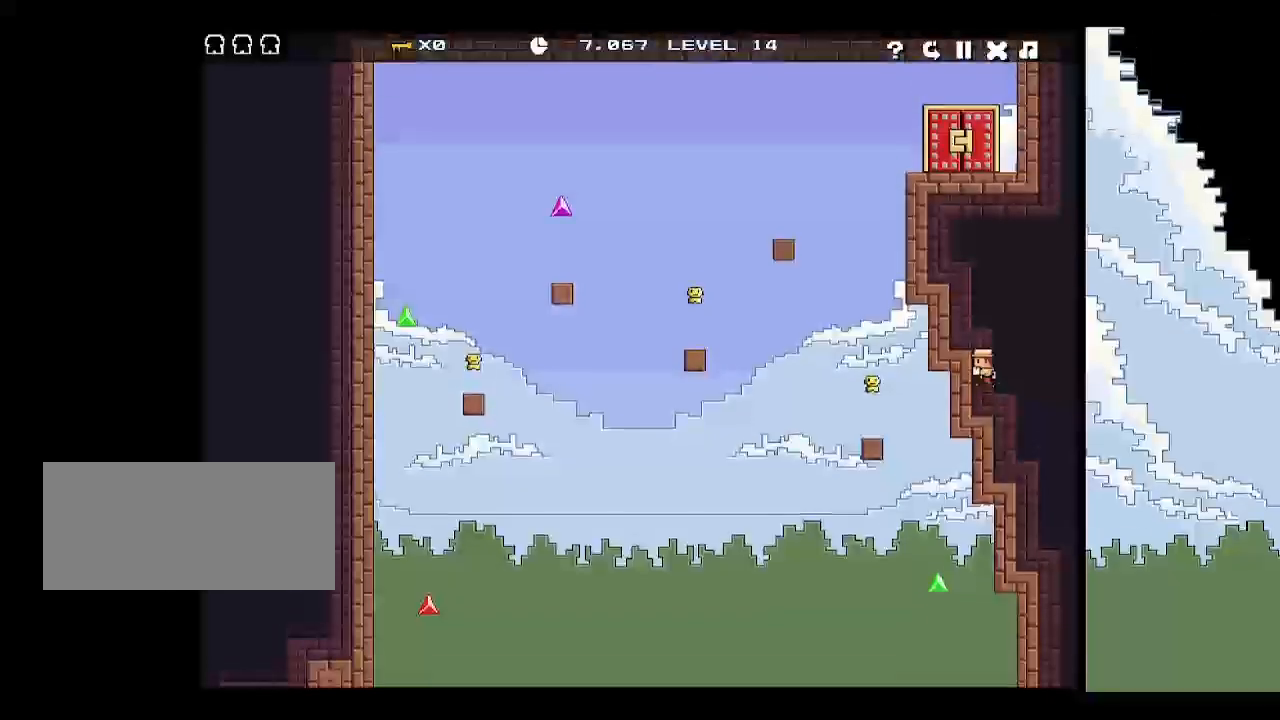
{"keys": [], "events": [[17, "space", "up"], [50, "space", "down"], [233, "space", "up"], [300, "space", "down"], [383, "space", "up"], [417, "space", "down"], [483, "space", "up"]]}
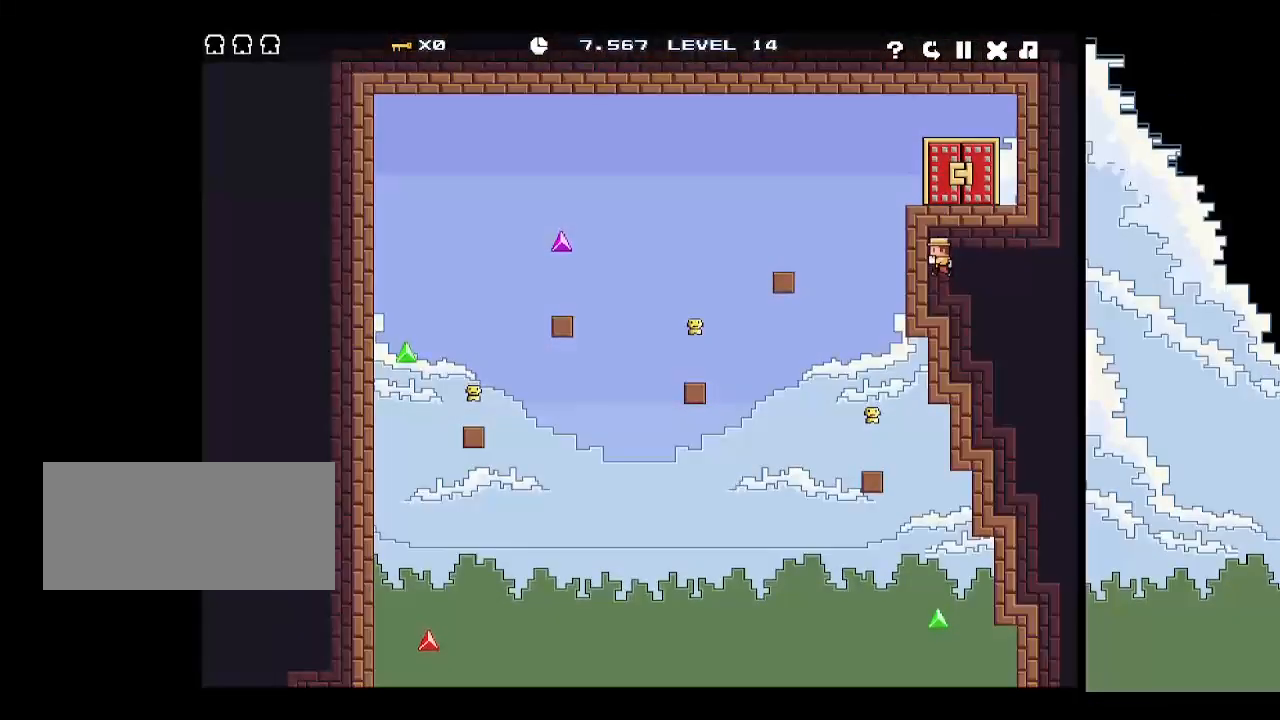
{"keys": ["right"], "events": [[17, "space", "down"], [117, "space", "up"], [167, "space", "down"], [200, "space", "up"], [267, "space", "down"], [350, "space", "up"], [400, "right", "down"], [400, "space", "down"], [500, "space", "up"]]}
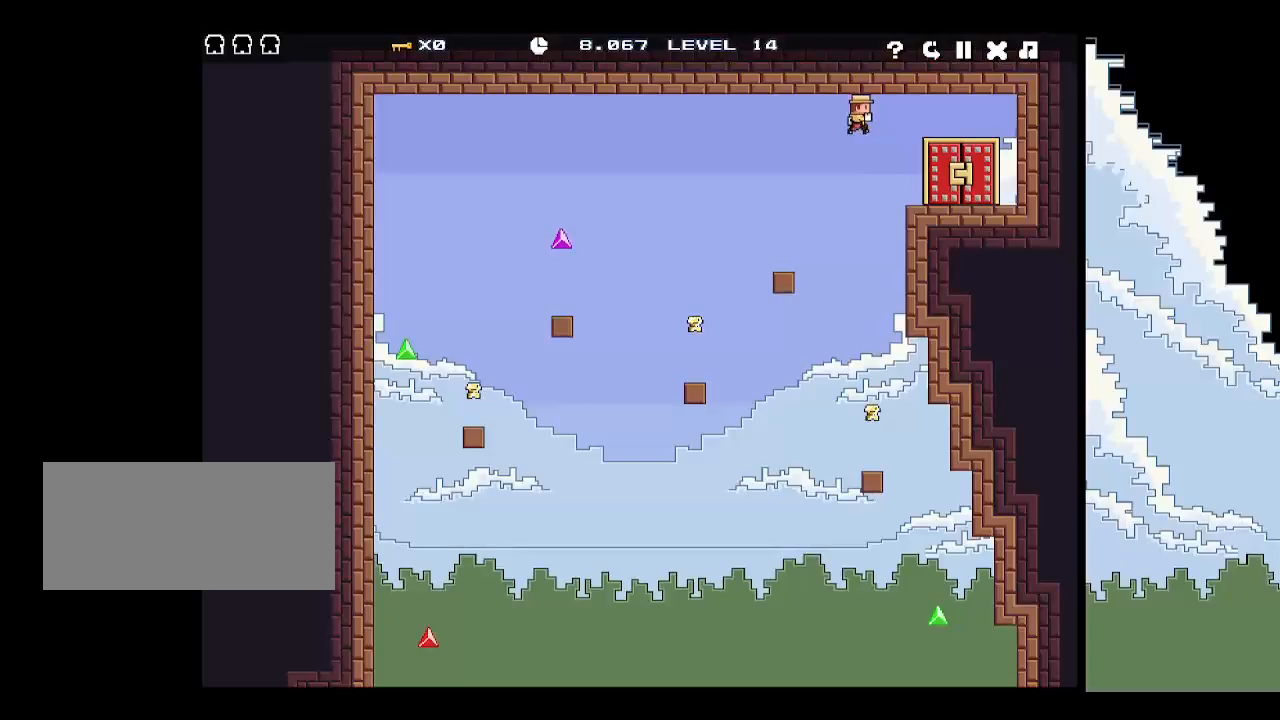
{"keys": ["left"], "events": [[50, "z", "down"], [133, "z", "up"], [167, "z", "down"], [317, "right", "up"], [317, "z", "up"], [417, "left", "down"]]}
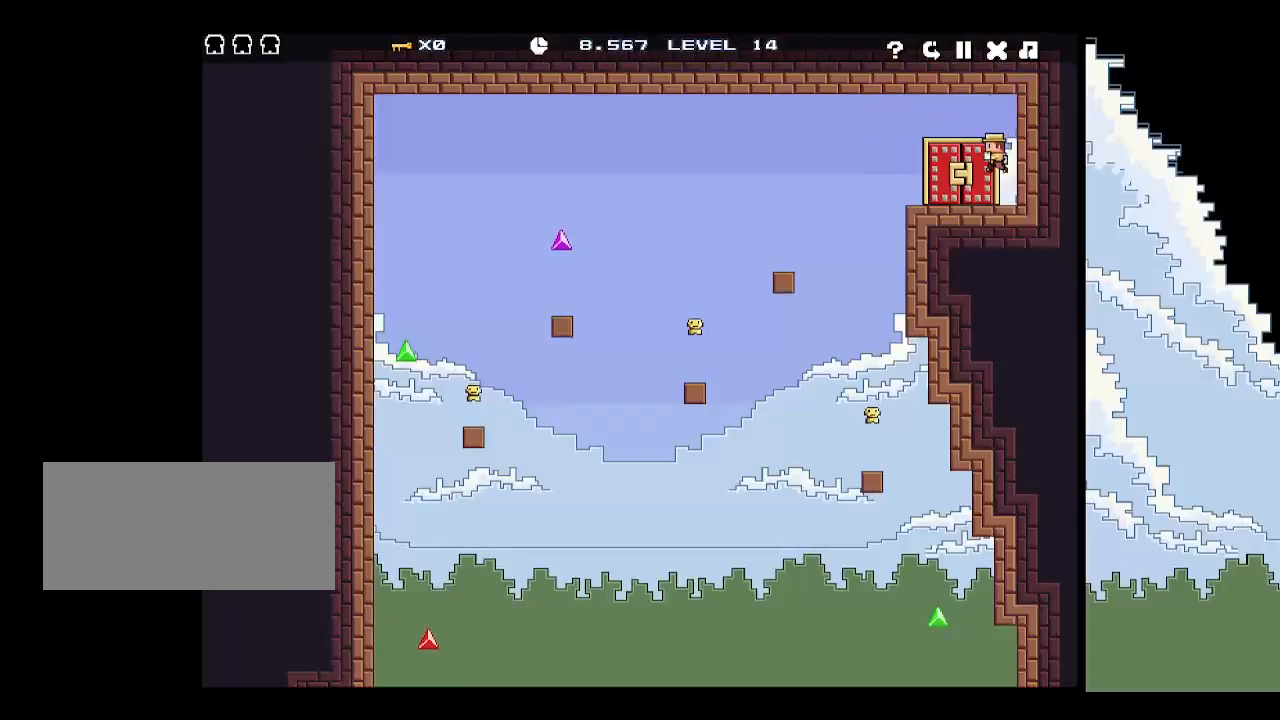
{"keys": ["up"], "events": [[150, "left", "up"], [183, "up", "down"], [300, "up", "up"], [383, "up", "down"], [433, "up", "up"], [467, "up", "down"]]}
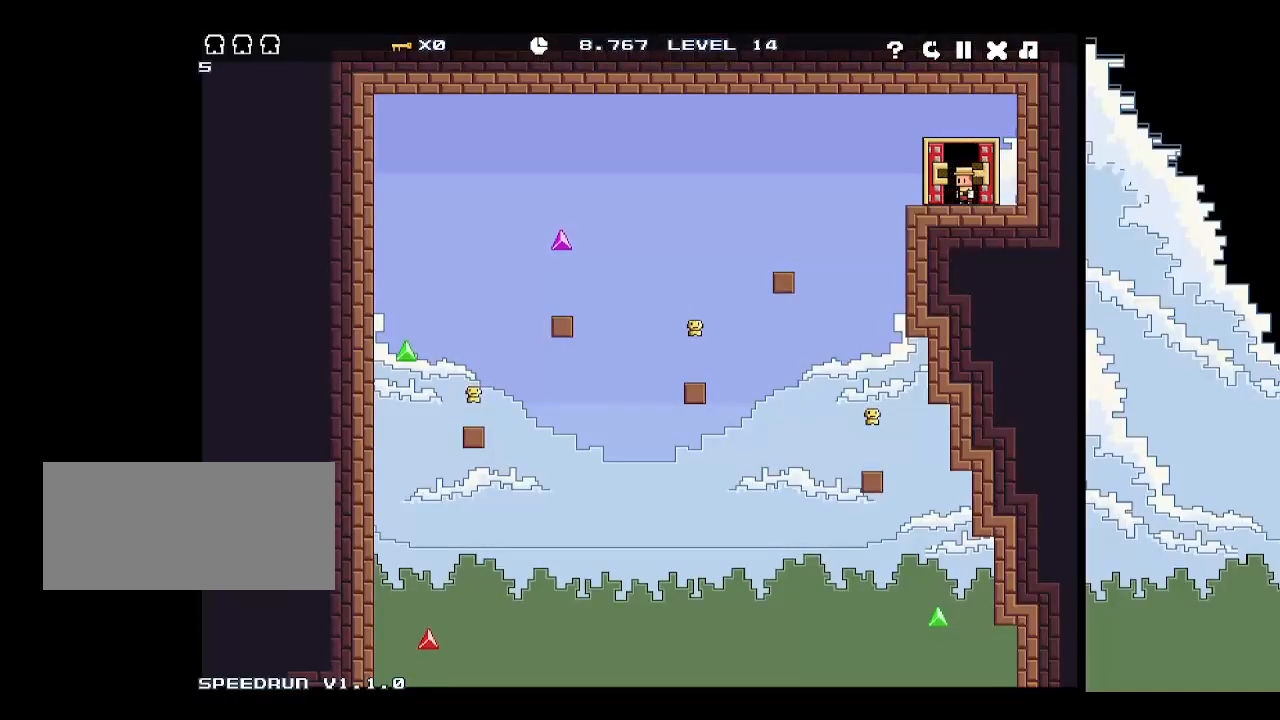
{"keys": ["up"], "events": [[17, "up", "up"], [117, "up", "down"], [167, "up", "up"], [250, "up", "down"], [317, "up", "up"], [350, "up", "down"], [400, "up", "up"], [483, "up", "down"]]}
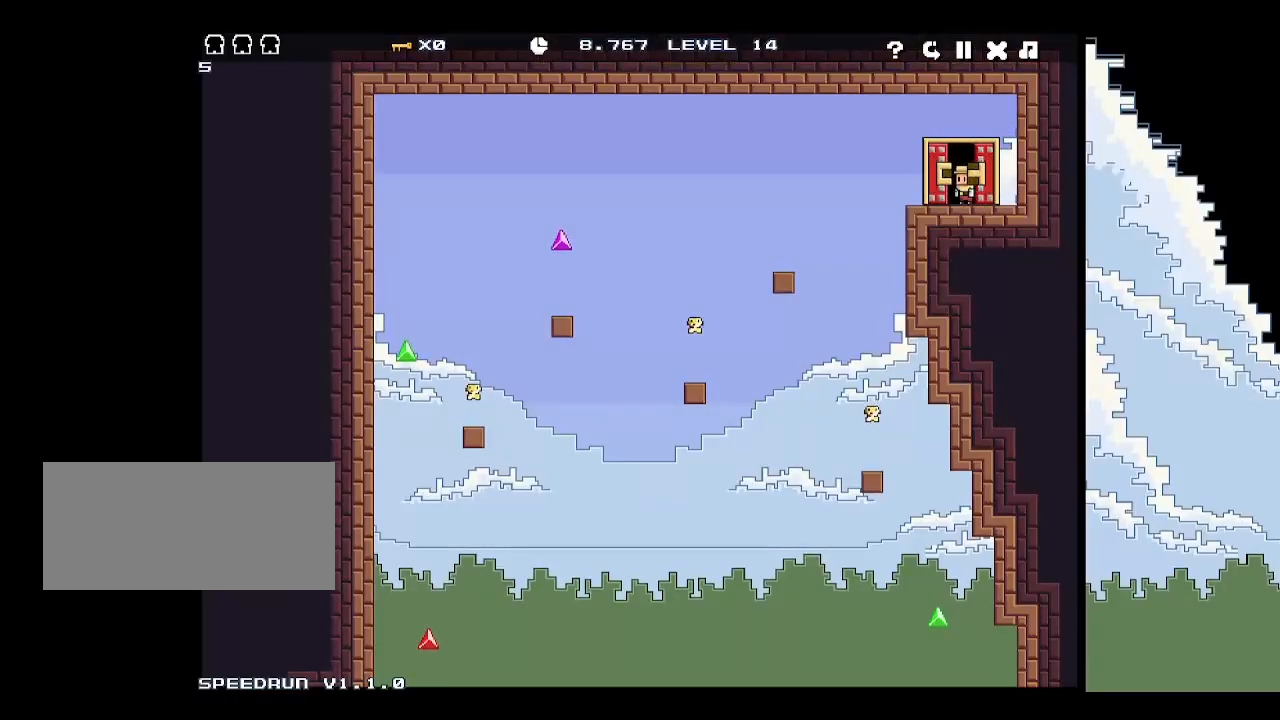
{"keys": ["space"], "events": [[33, "up", "up"], [450, "space", "down"]]}
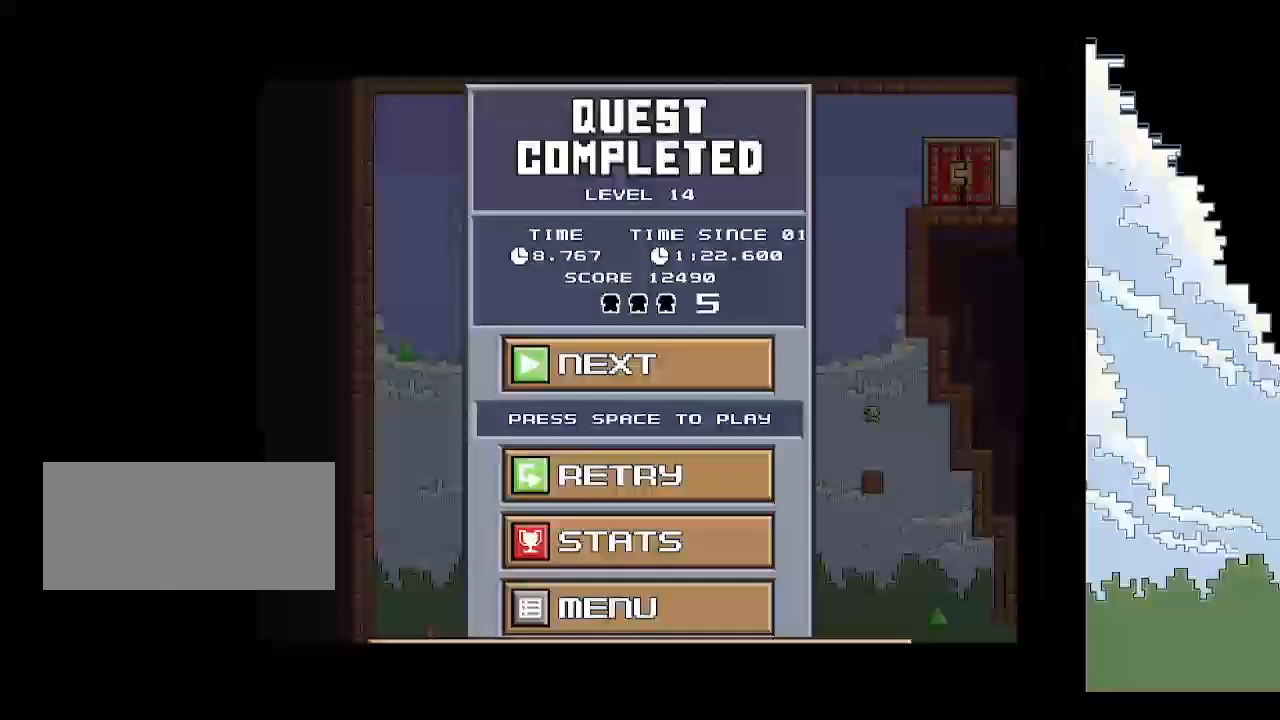
{"keys": [], "events": [[17, "right", "down"], [50, "space", "up"], [100, "space", "down"], [150, "right", "up"], [183, "space", "up"], [233, "right", "down"], [233, "space", "down"], [333, "space", "up"], [467, "right", "up"]]}
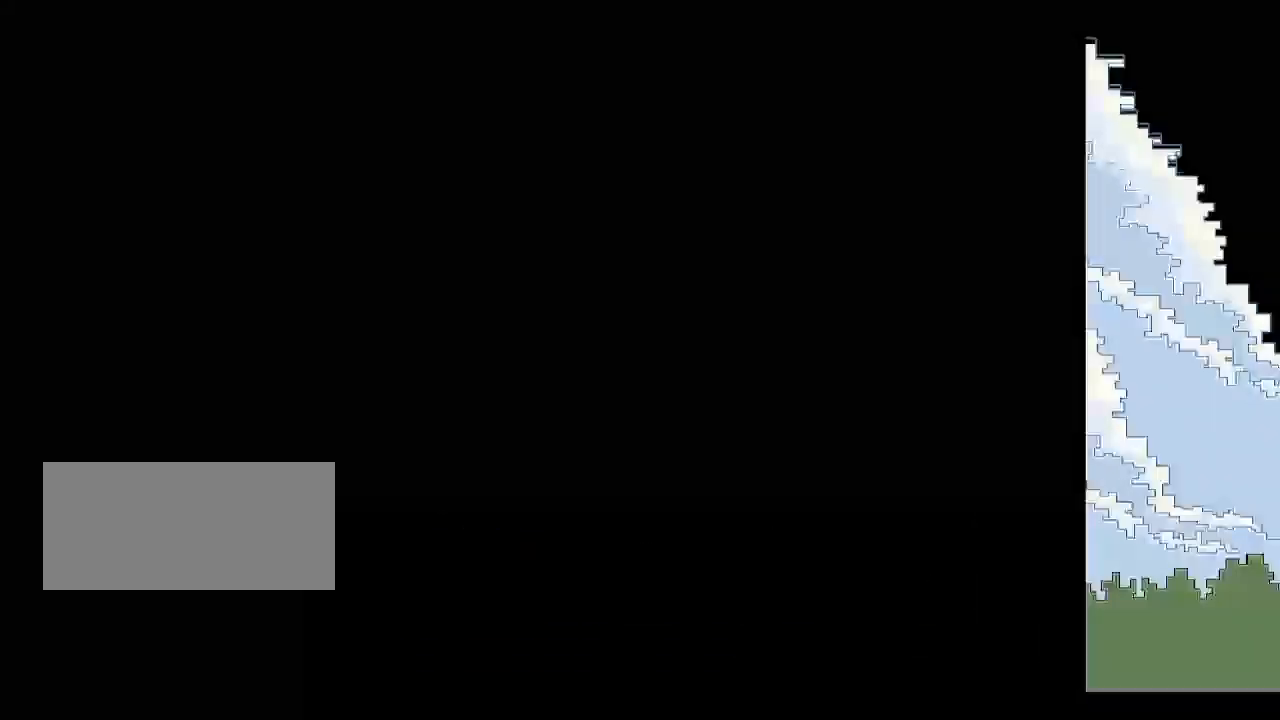
{"keys": [], "events": [[117, "p", "down"], [200, "p", "up"], [267, "p", "down"], [300, "p", "up"], [350, "z", "down"], [450, "p", "down"], [450, "z", "up"], [483, "p", "up"]]}
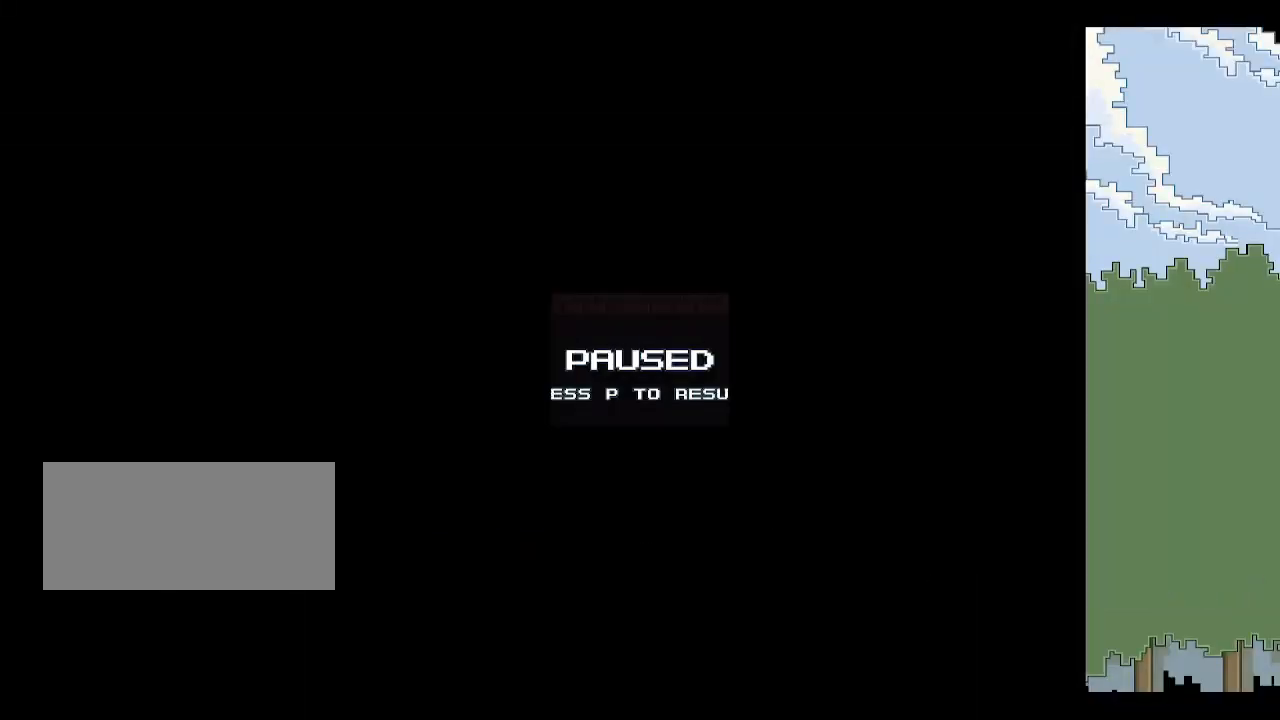
{"keys": ["space"], "events": [[50, "p", "down"], [133, "p", "up"], [267, "left", "down"], [317, "left", "up"], [317, "space", "down"], [367, "space", "up"], [467, "space", "down"]]}
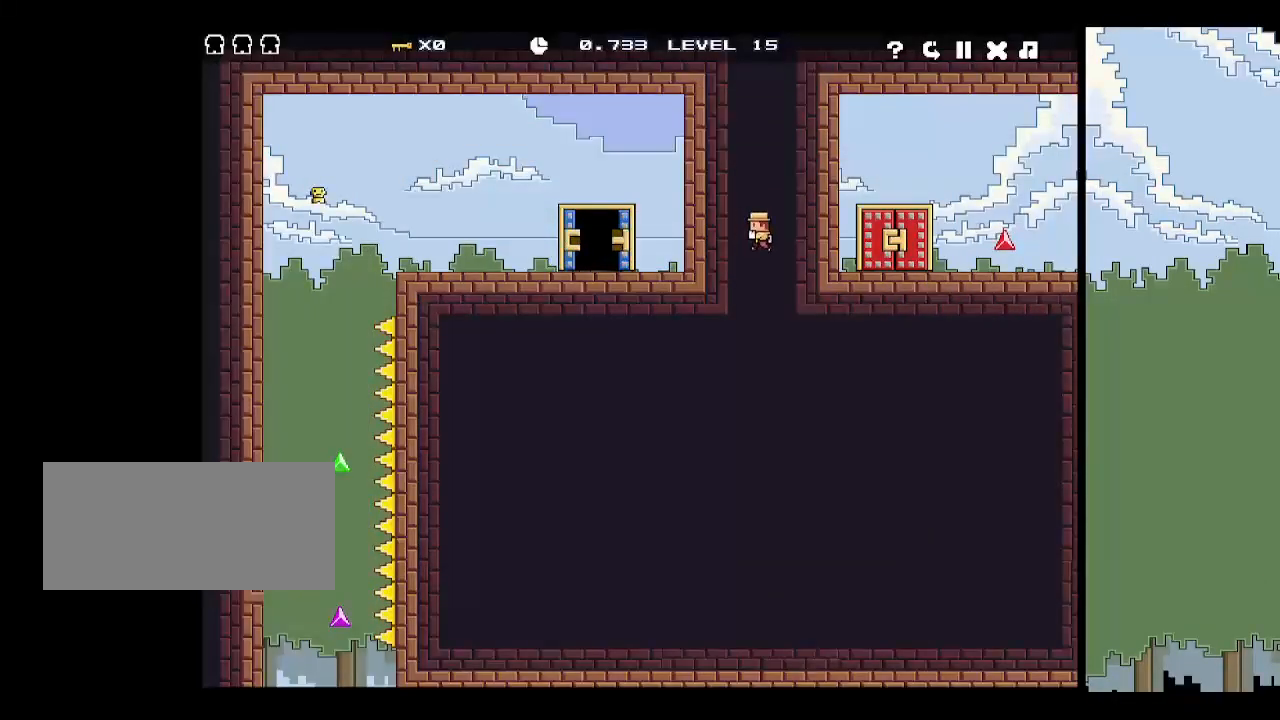
{"keys": ["up"], "events": [[17, "space", "up"], [50, "space", "down"], [100, "space", "up"], [150, "space", "down"], [233, "space", "up"], [483, "up", "down"]]}
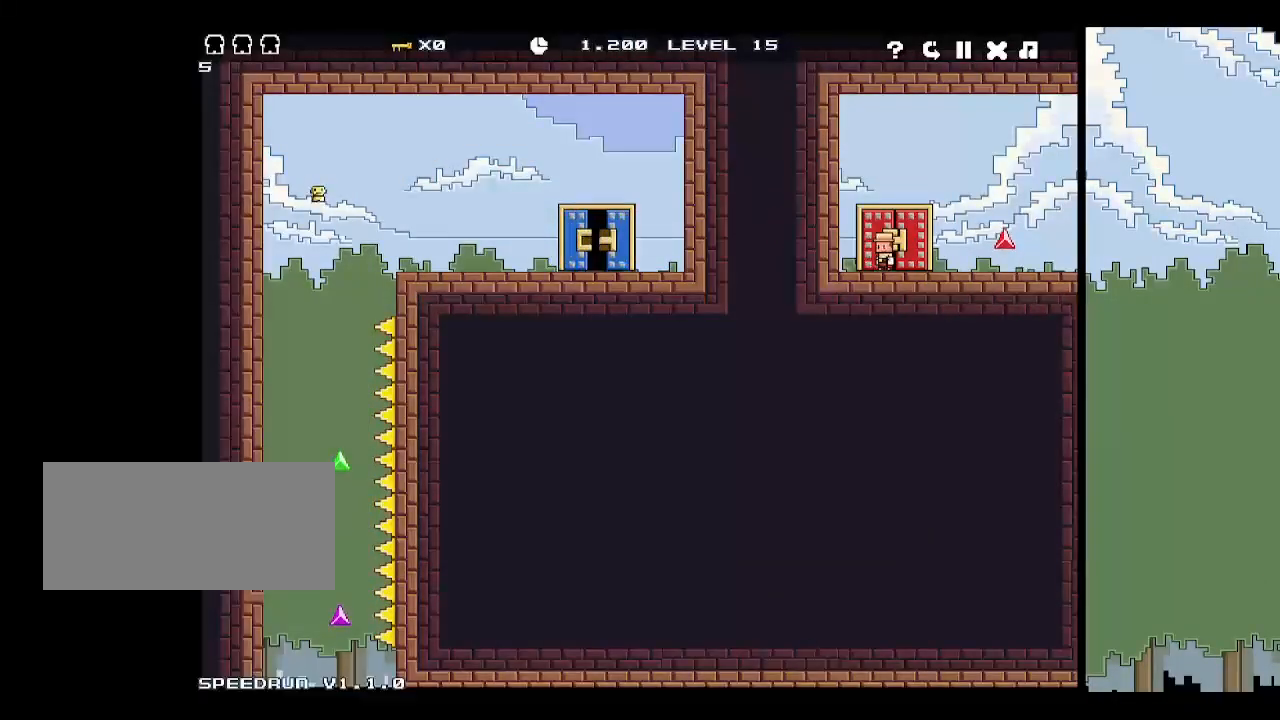
{"keys": [], "events": [[67, "up", "up"], [167, "up", "down"], [217, "up", "up"], [250, "up", "down"], [350, "up", "up"], [400, "up", "down"], [433, "up", "up"]]}
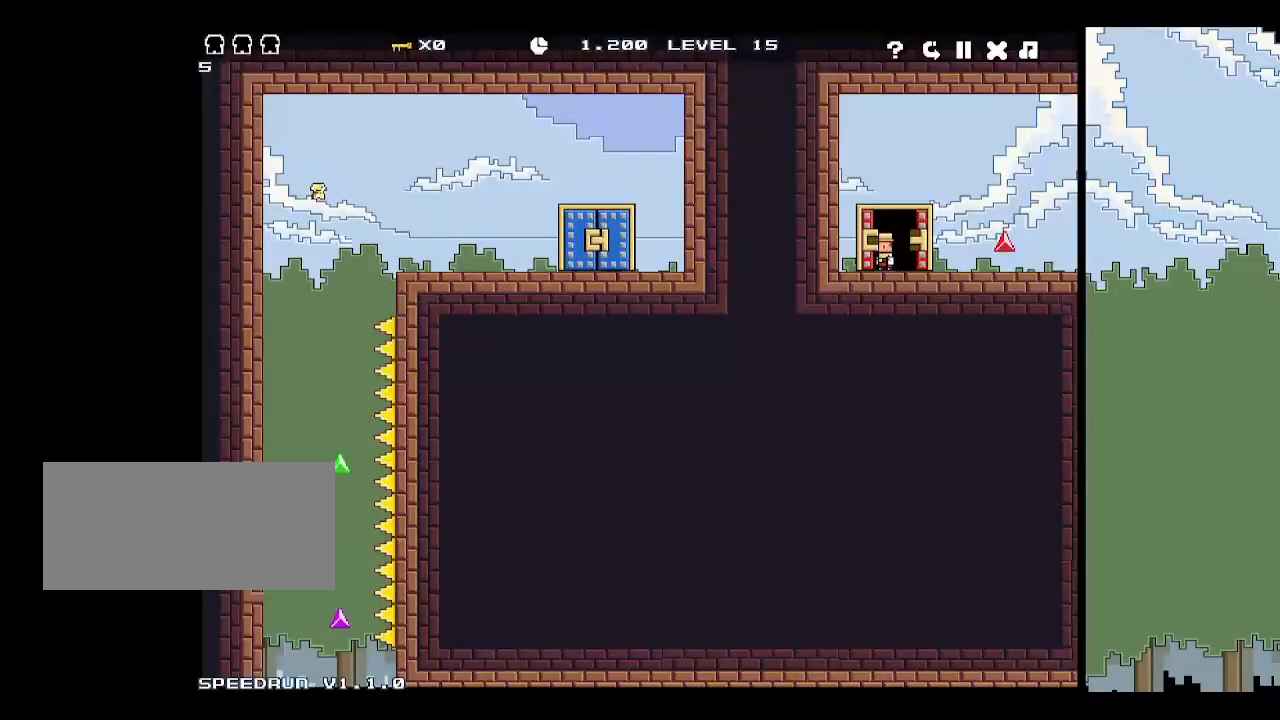
{"keys": [], "events": [[33, "up", "down"], [83, "up", "up"], [167, "up", "down"], [217, "up", "up"], [267, "up", "down"], [317, "up", "up"], [417, "up", "down"], [450, "up", "up"]]}
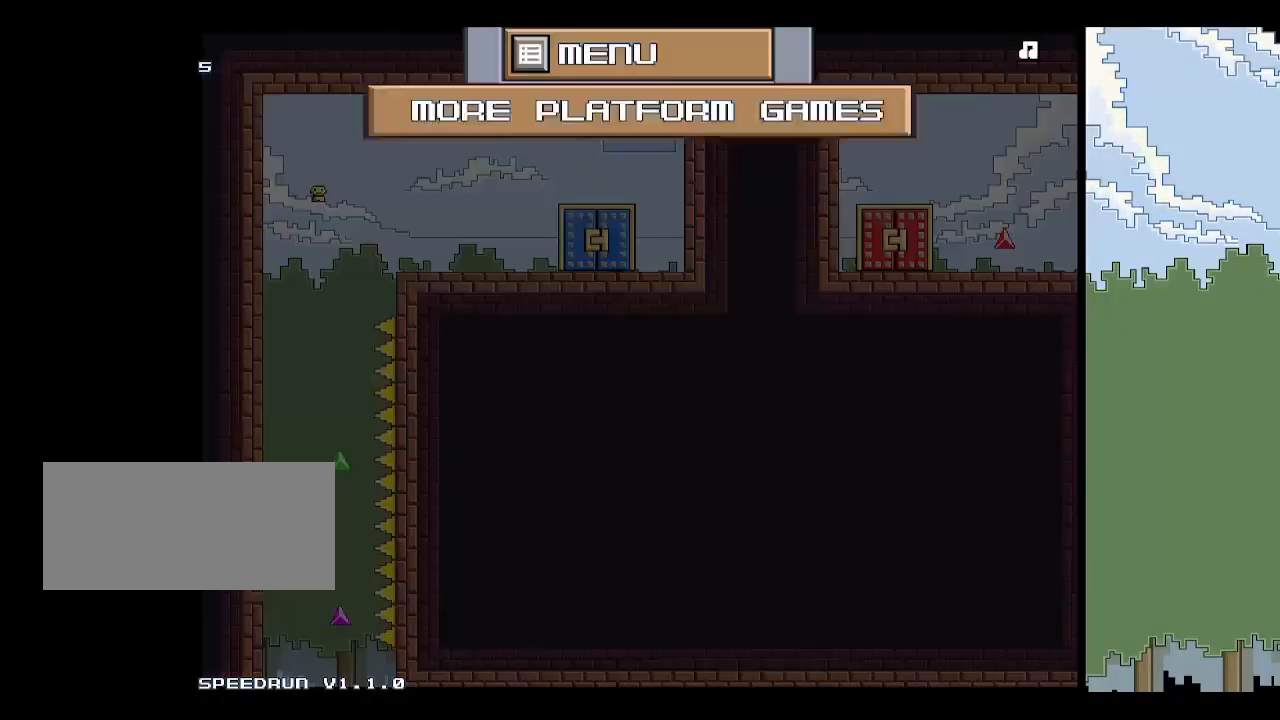
{"keys": ["right"], "events": [[283, "space", "down"], [333, "space", "up"], [383, "space", "down"], [417, "right", "down"], [467, "space", "up"]]}
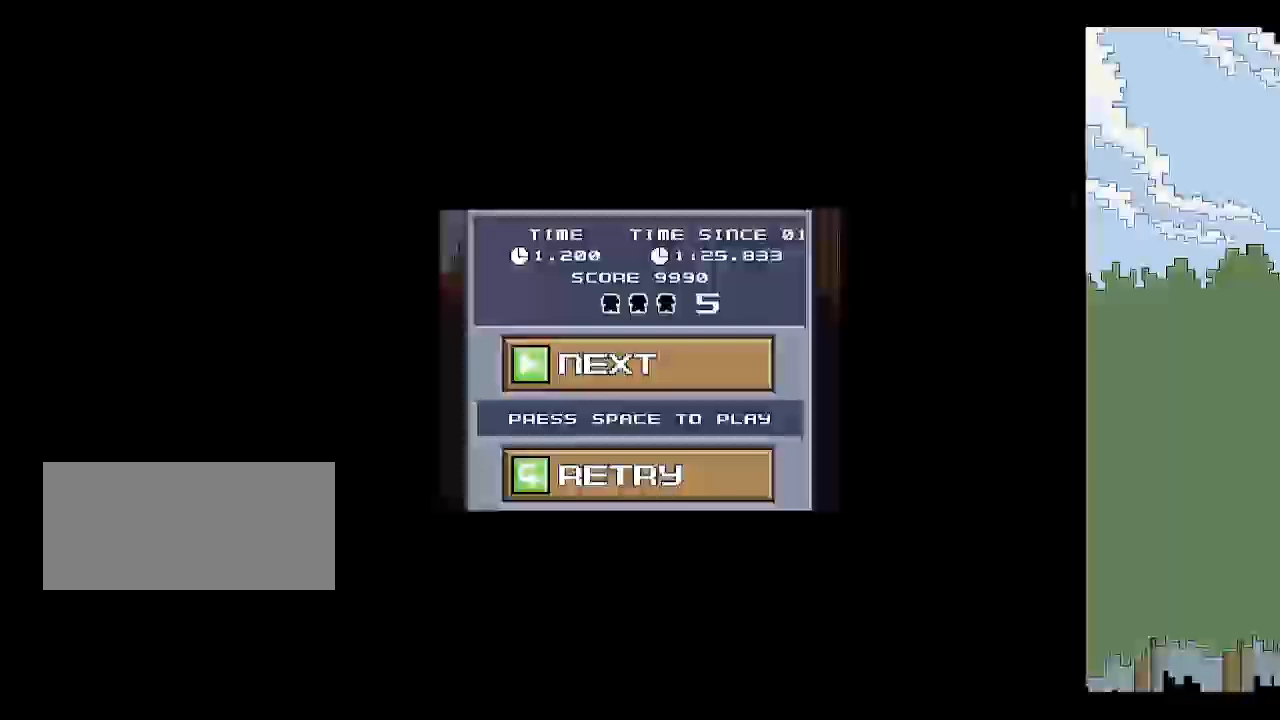
{"keys": ["p"], "events": [[17, "space", "down"], [117, "space", "up"], [250, "right", "up"], [433, "p", "down"]]}
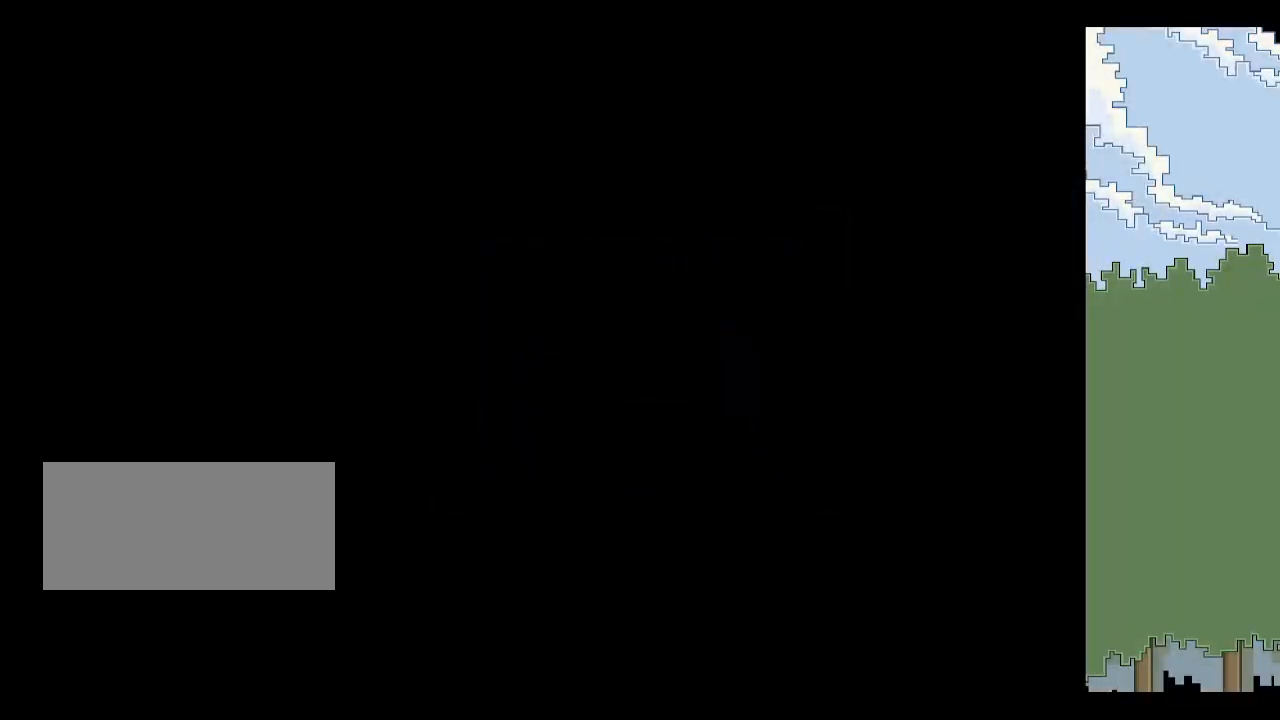
{"keys": ["left"], "events": [[33, "p", "up"], [83, "p", "down"], [133, "p", "up"], [417, "left", "down"]]}
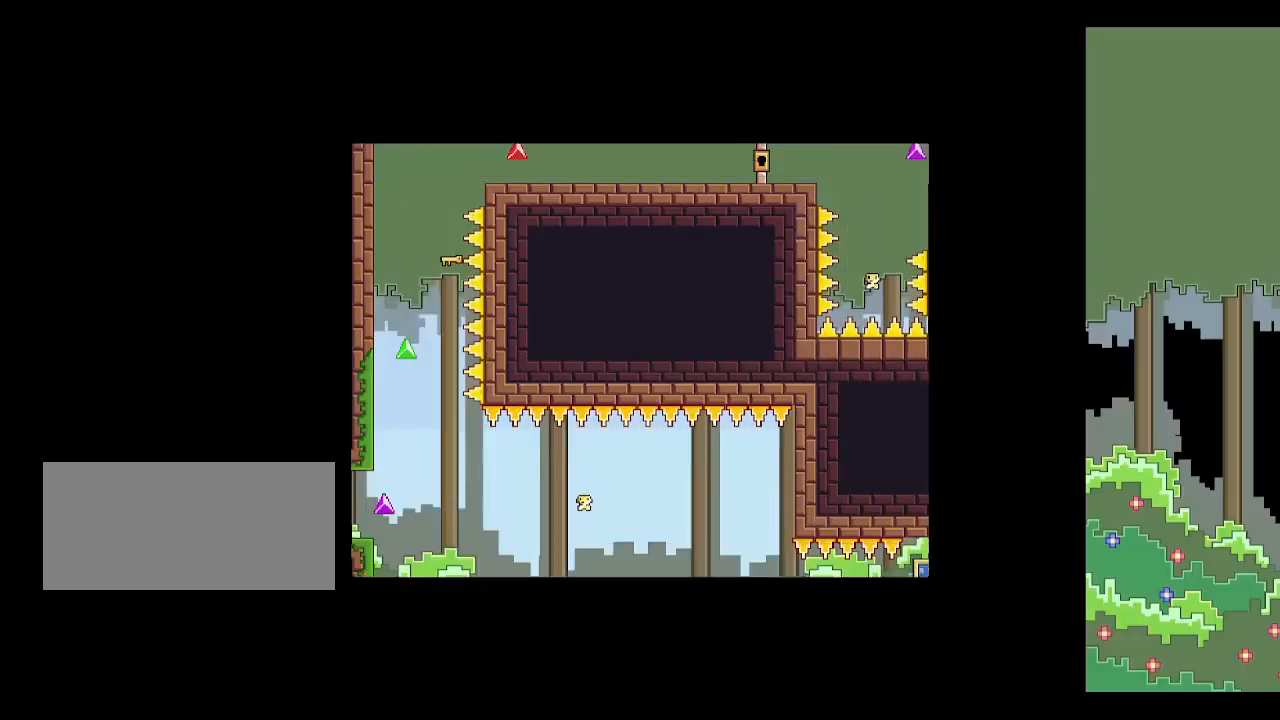
{"keys": ["left"], "events": [[100, "z", "down"], [233, "z", "up"]]}
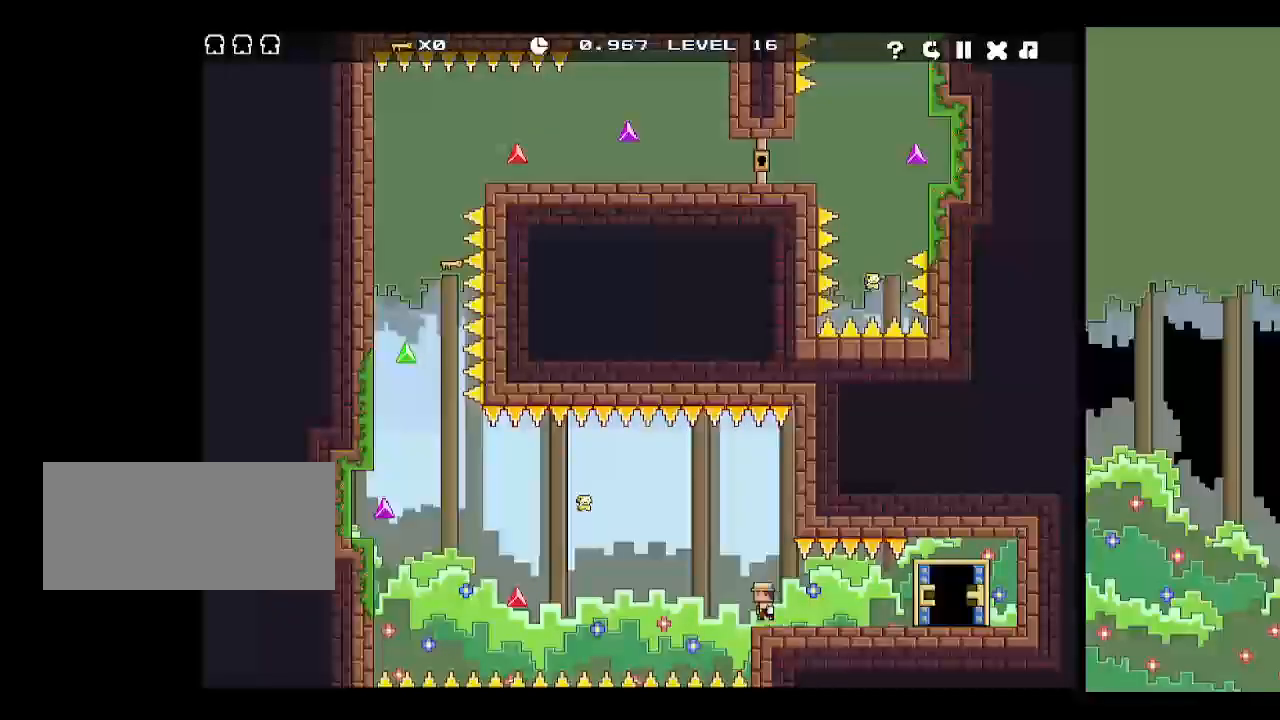
{"keys": ["left"], "events": [[17, "up", "down"], [267, "up", "up"]]}